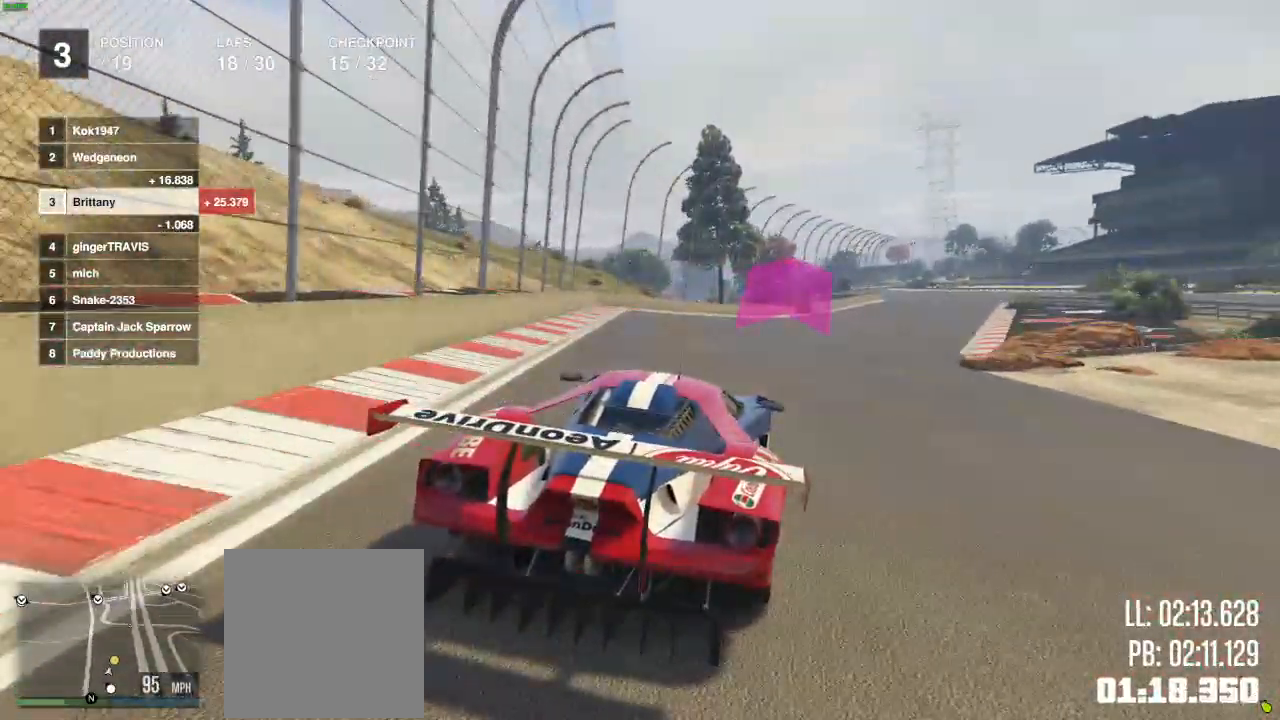
Gameplay with a controller (Xbox layout); each line is a JSON object with the inputs held at the frame after it. "events" lists button and stick changes between this image and that frame as [ms after this image, input, new state], when the widget could be followed in between.
{"buttons": ["R2", "R3"], "left_stick": "center", "right_stick": "center", "events": [[83, "R3", "down"], [150, "left_stick", "center"], [333, "left_stick", "right"], [417, "left_stick", "center"]]}
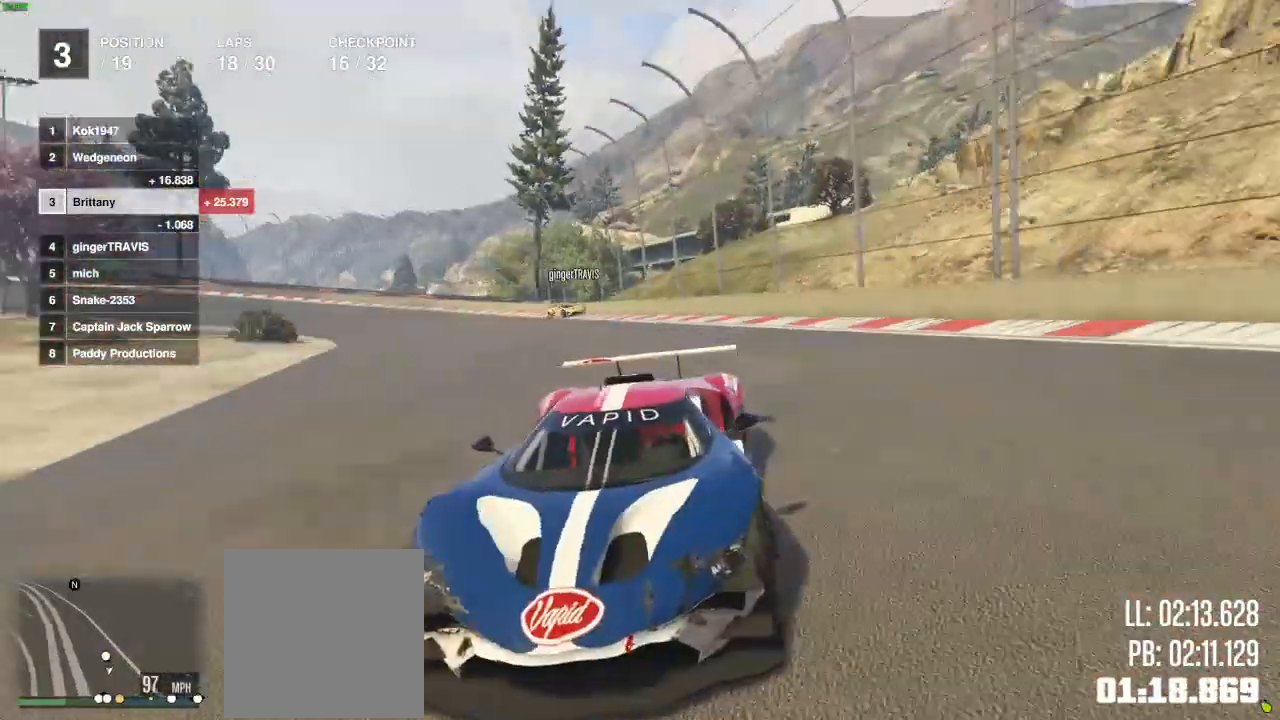
{"buttons": ["R2"], "left_stick": "center", "right_stick": "center", "events": [[100, "R3", "up"]]}
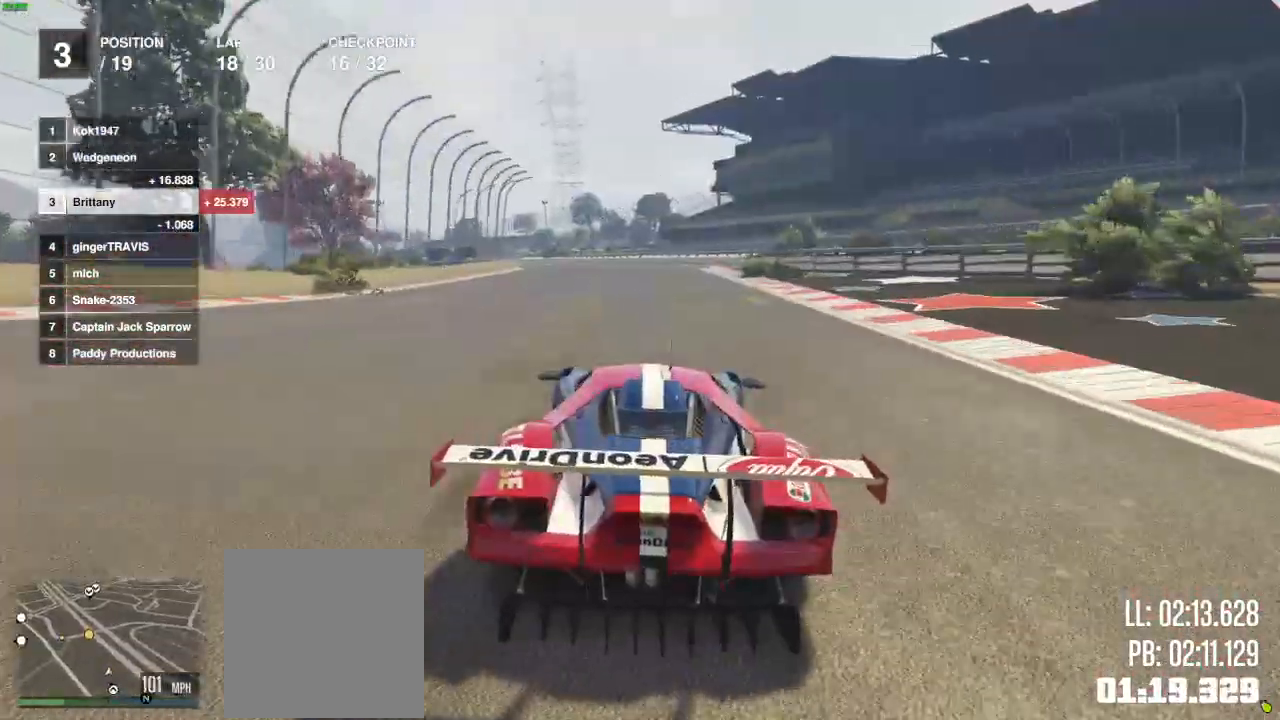
{"buttons": ["R2"], "left_stick": "center", "right_stick": "center", "events": []}
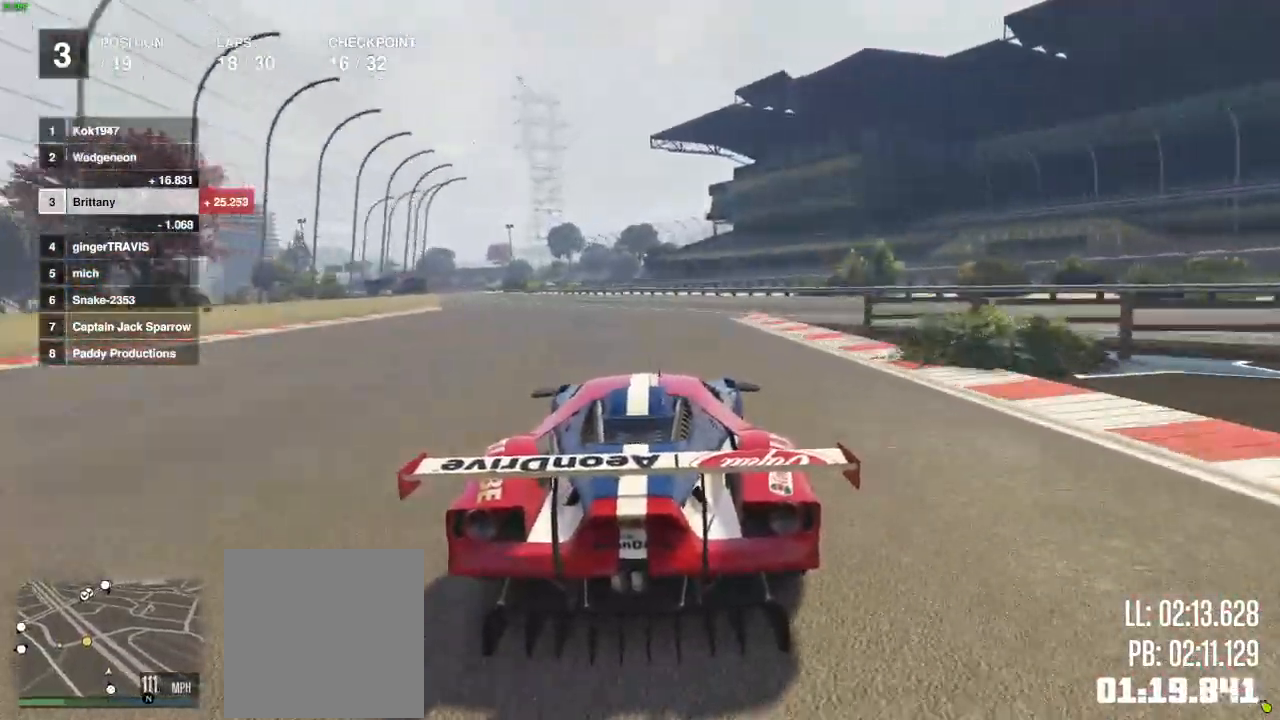
{"buttons": ["R2"], "left_stick": "center", "right_stick": "center", "events": []}
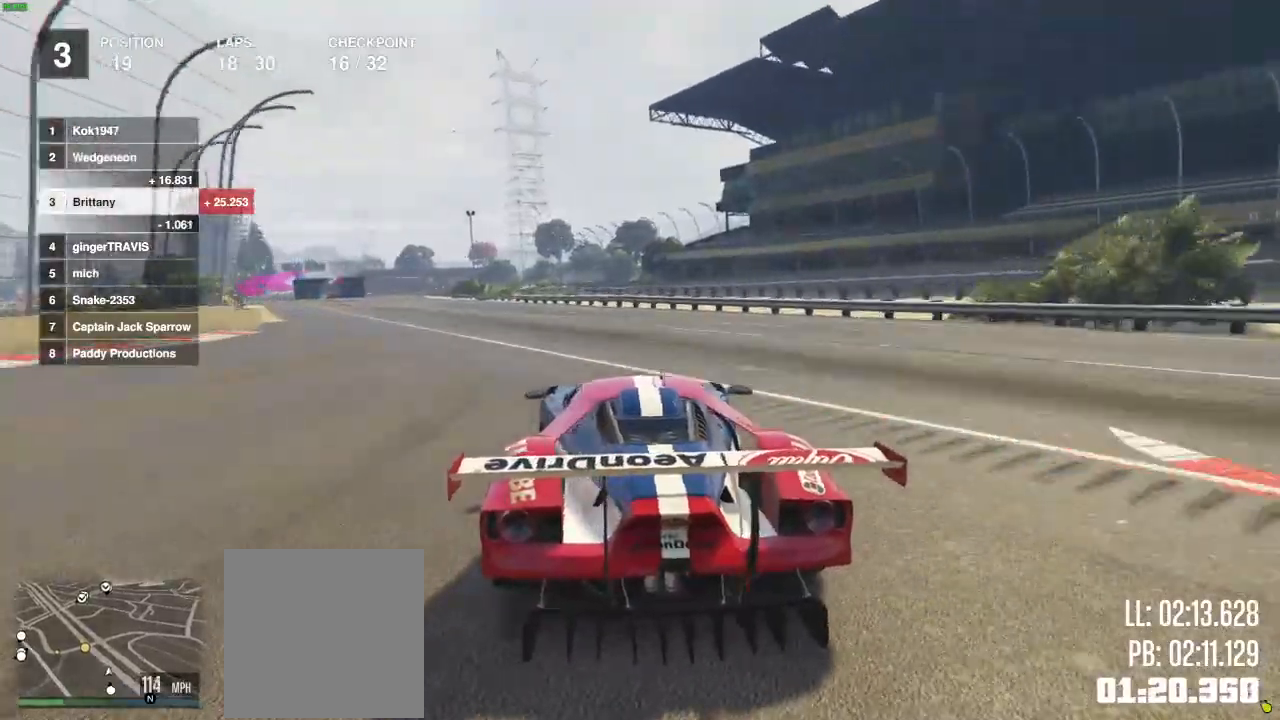
{"buttons": ["R2"], "left_stick": "left", "right_stick": "center", "events": [[283, "left_stick", "left"], [367, "left_stick", "center"], [450, "left_stick", "left"]]}
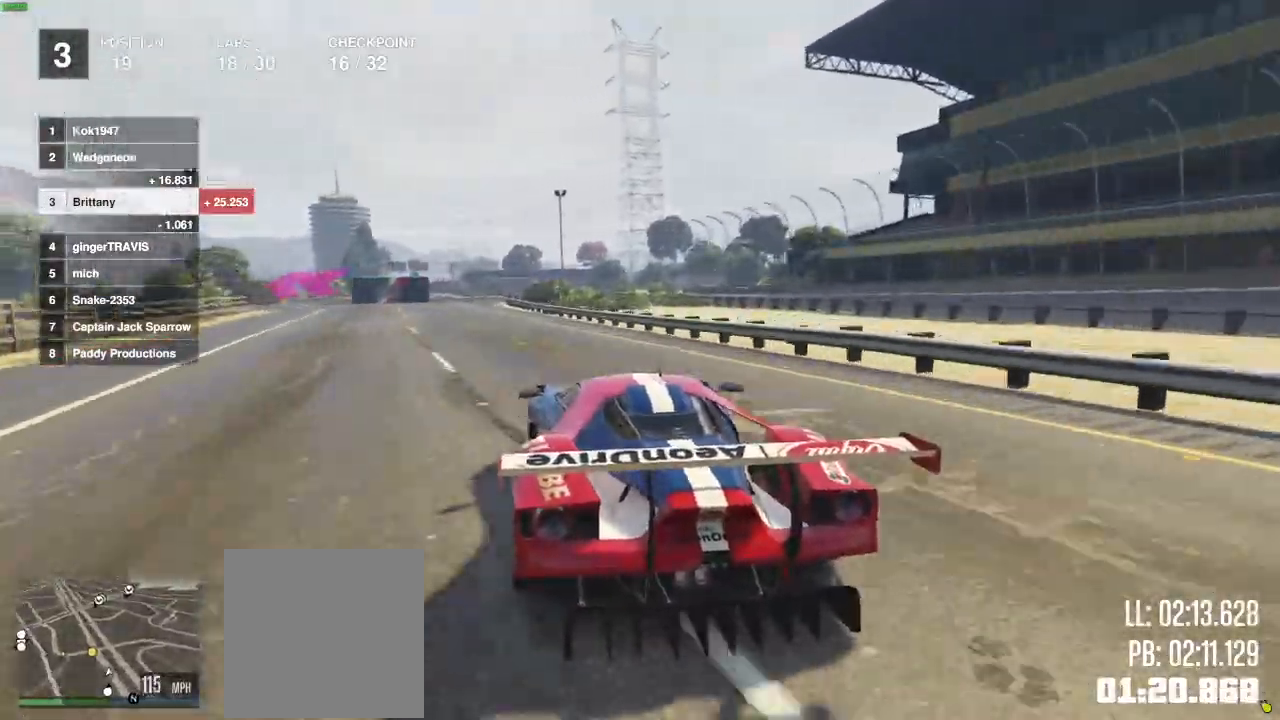
{"buttons": [], "left_stick": "left", "right_stick": "center", "events": [[200, "R2", "up"], [217, "L2", "down"], [300, "L2", "up"]]}
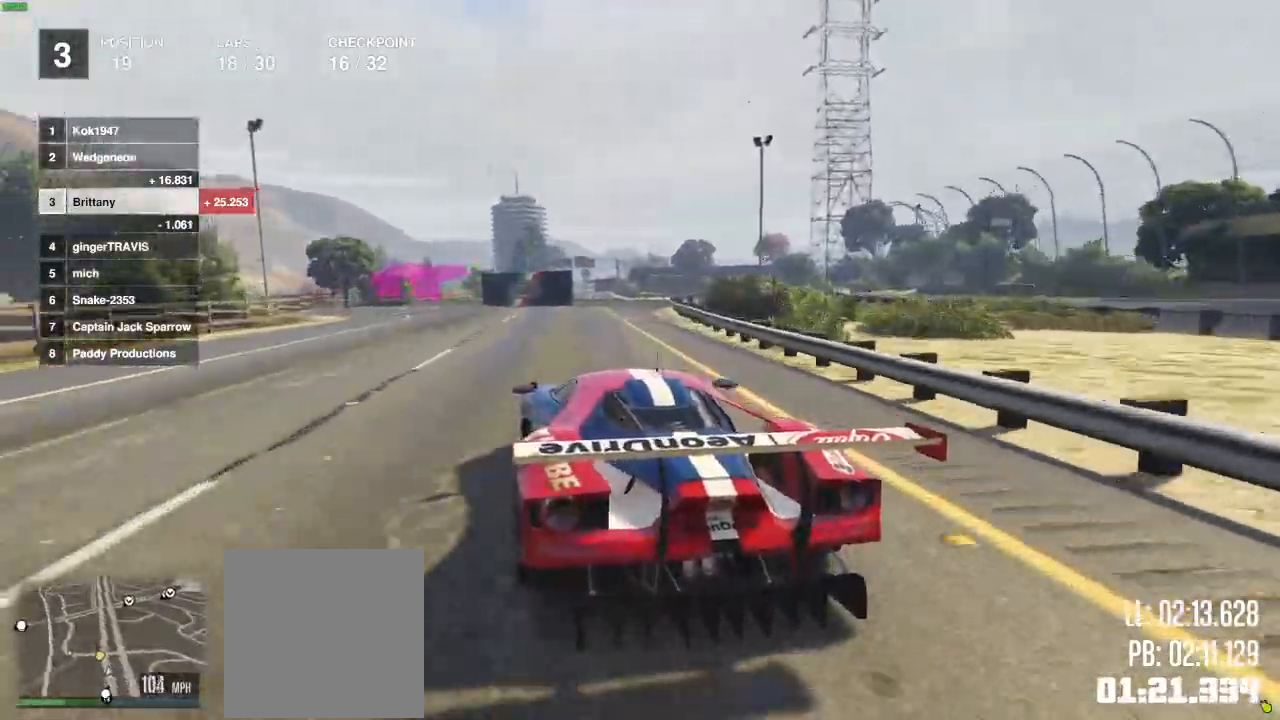
{"buttons": [], "left_stick": "center", "right_stick": "center", "events": [[33, "left_stick", "center"], [100, "left_stick", "left"], [233, "left_stick", "center"], [400, "left_stick", "left"], [500, "left_stick", "center"]]}
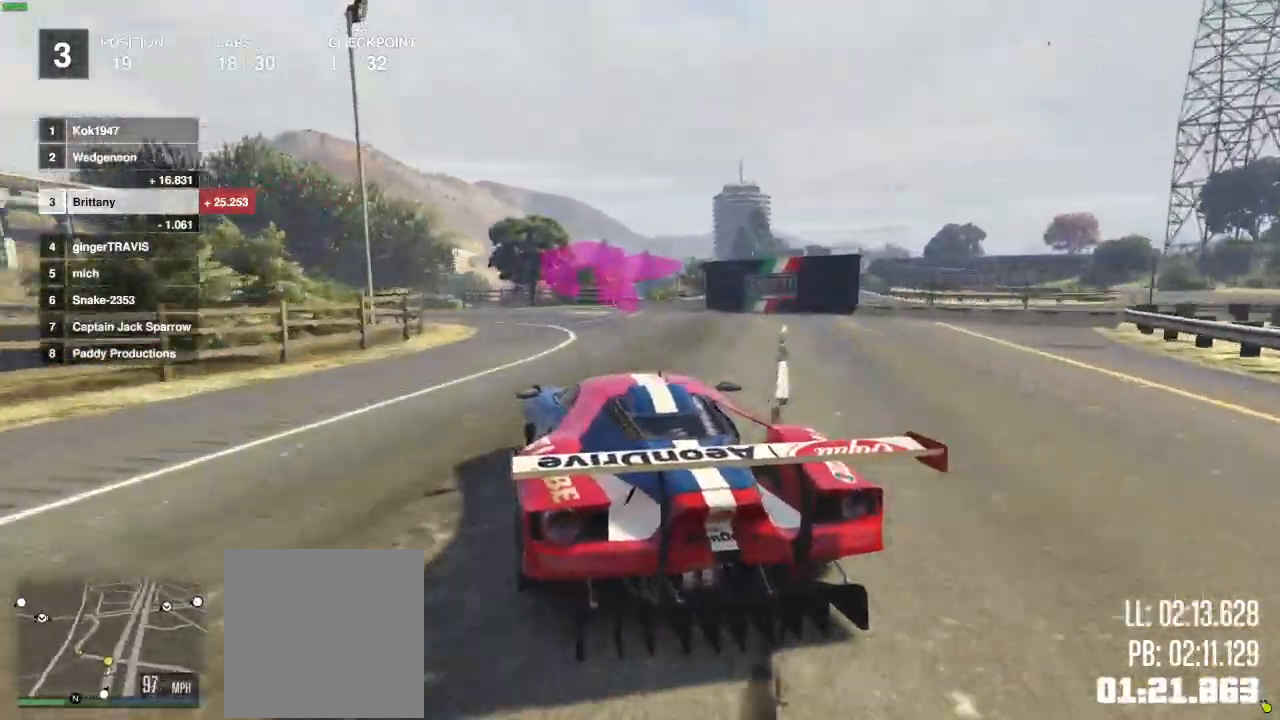
{"buttons": [], "left_stick": "left", "right_stick": "center", "events": [[117, "left_stick", "left"]]}
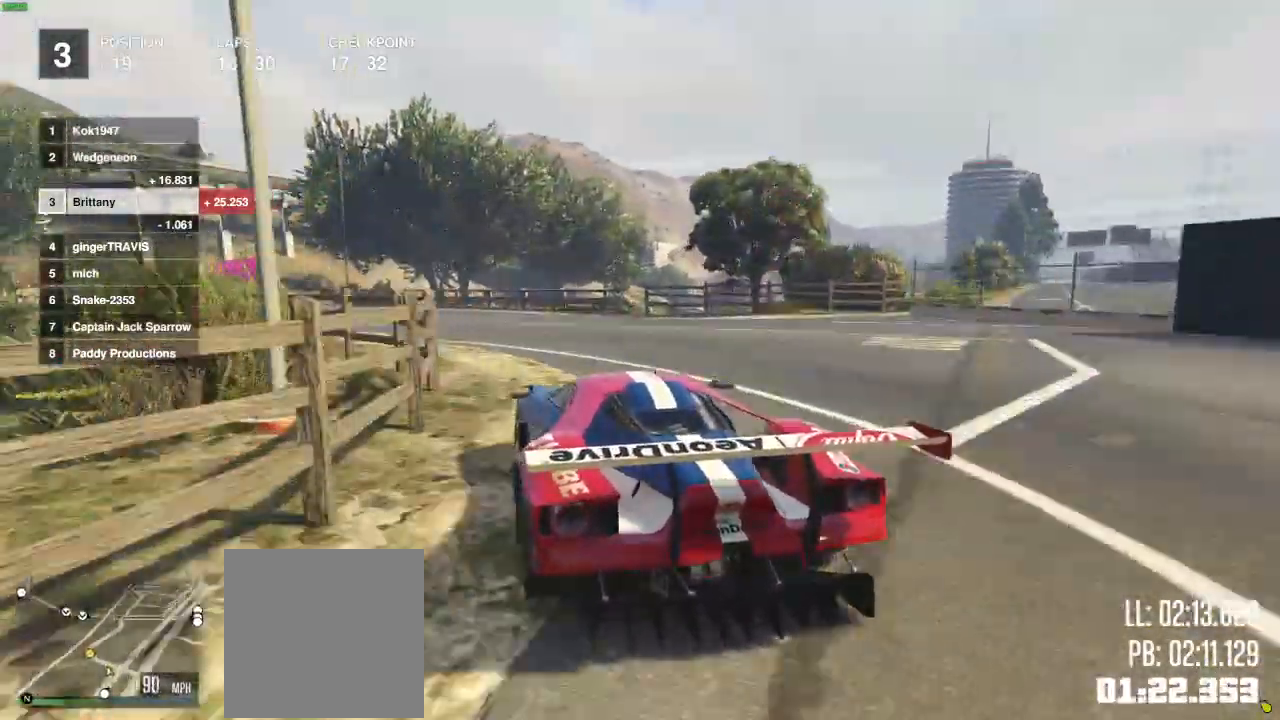
{"buttons": ["R2"], "left_stick": "left", "right_stick": "center", "events": [[133, "R2", "down"]]}
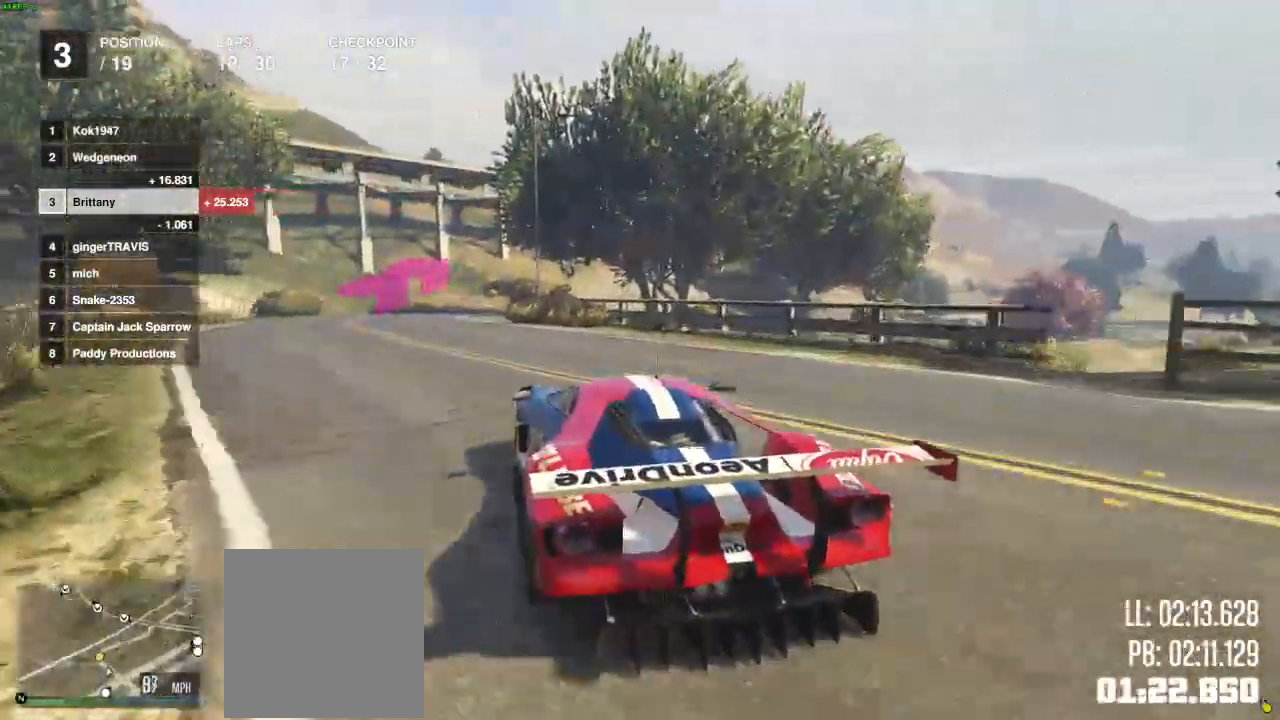
{"buttons": ["L2", "R2"], "left_stick": "center", "right_stick": "center", "events": [[317, "left_stick", "center"], [467, "L2", "down"]]}
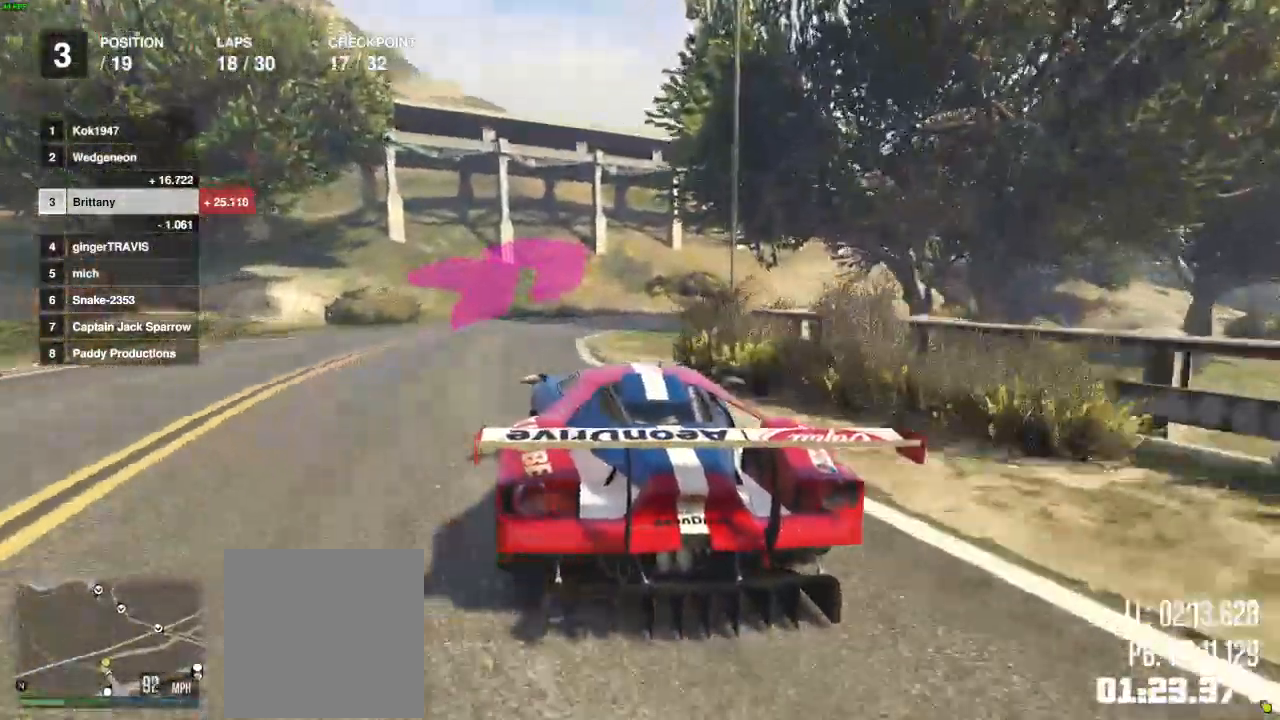
{"buttons": [], "left_stick": "center", "right_stick": "center", "events": [[17, "R2", "up"], [117, "L2", "up"]]}
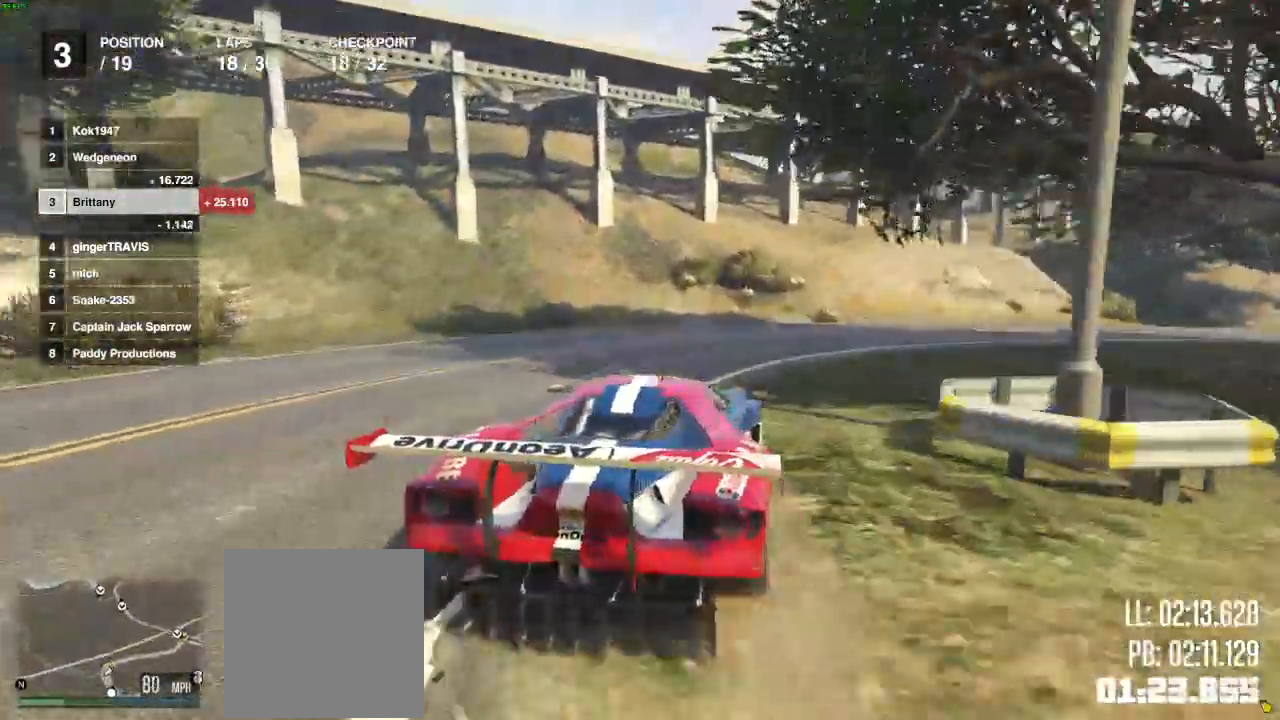
{"buttons": ["R2"], "left_stick": "center", "right_stick": "center", "events": [[117, "R2", "down"]]}
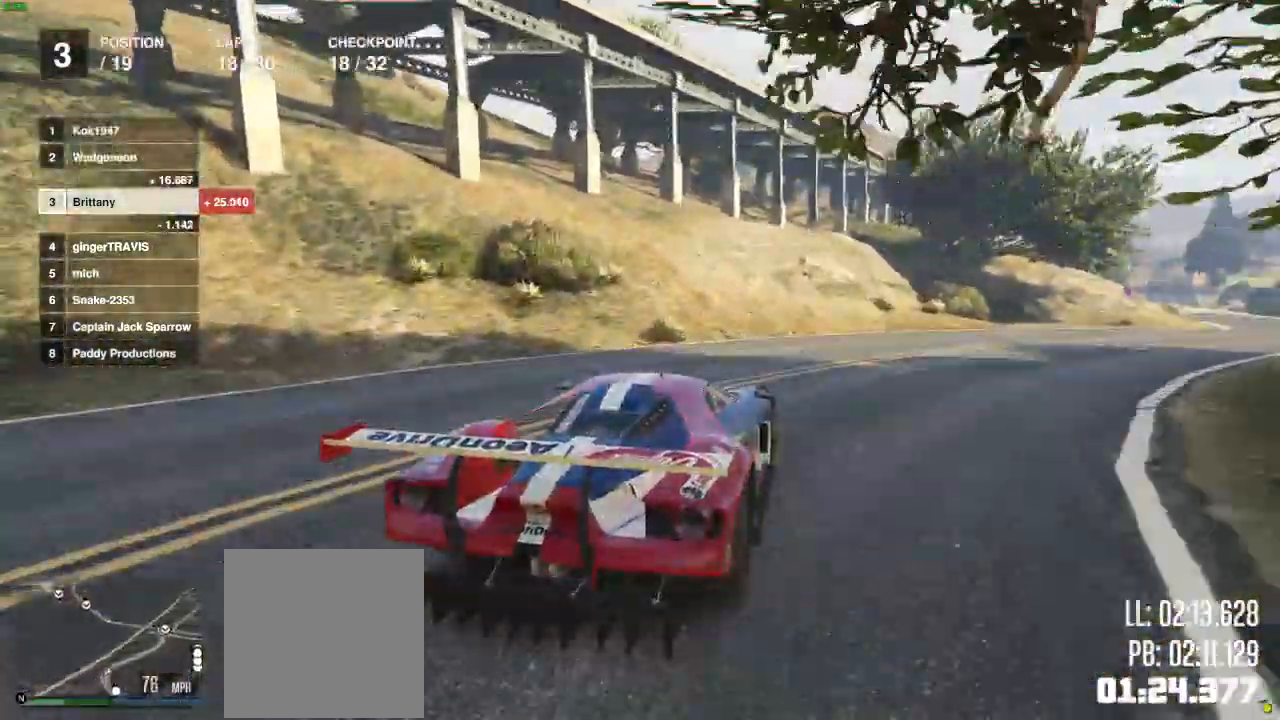
{"buttons": ["R2"], "left_stick": "right", "right_stick": "center", "events": [[133, "left_stick", "right"], [183, "left_stick", "center"], [383, "left_stick", "right"]]}
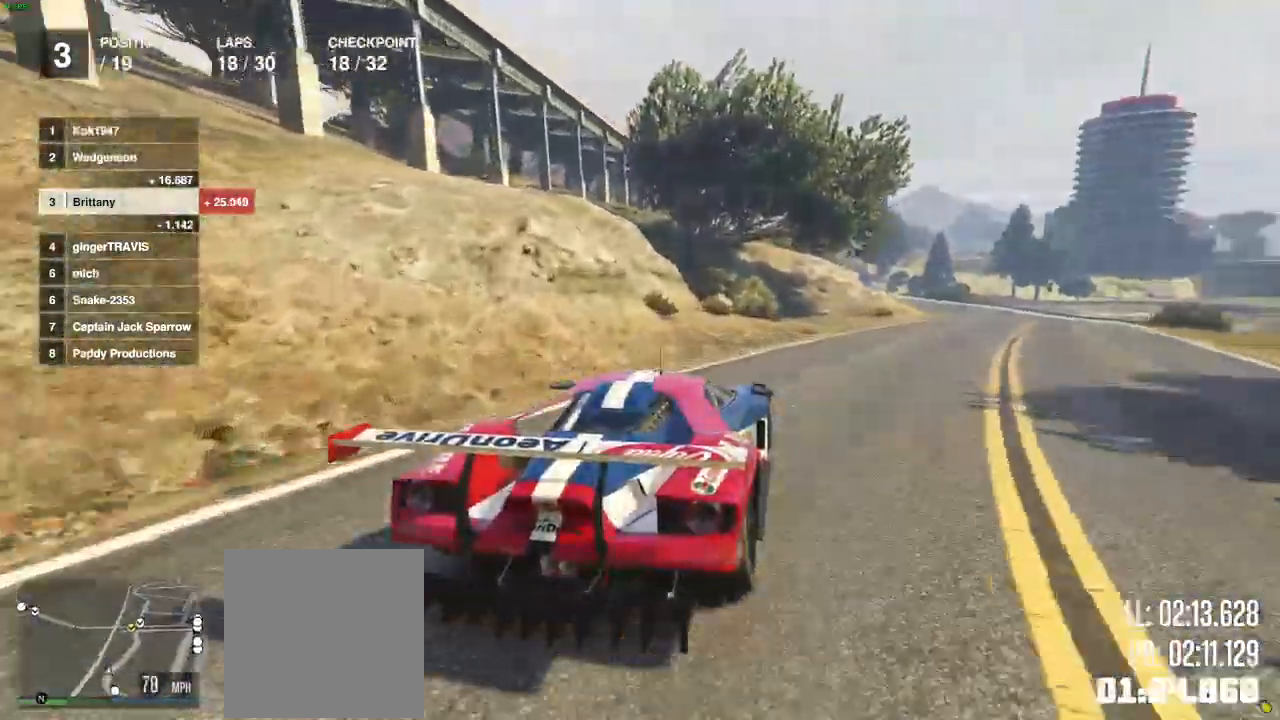
{"buttons": ["R2"], "left_stick": "right", "right_stick": "center", "events": []}
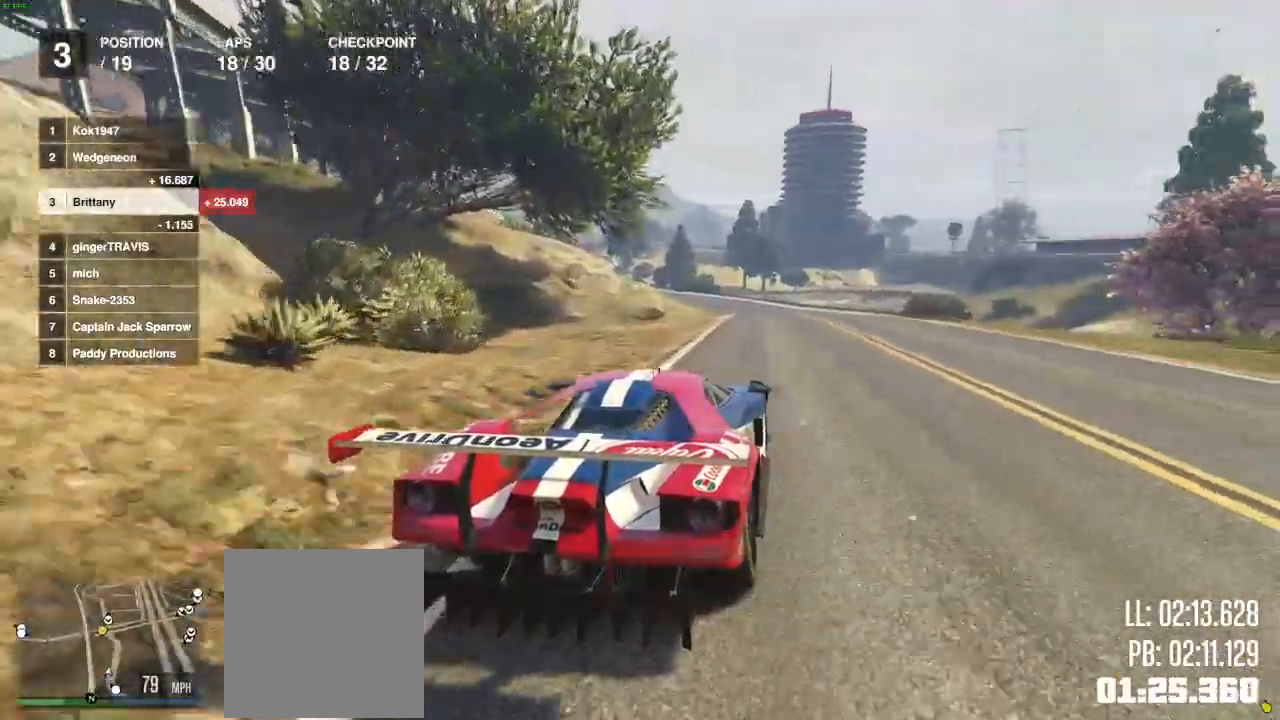
{"buttons": ["R2"], "left_stick": "center", "right_stick": "center", "events": [[117, "left_stick", "center"]]}
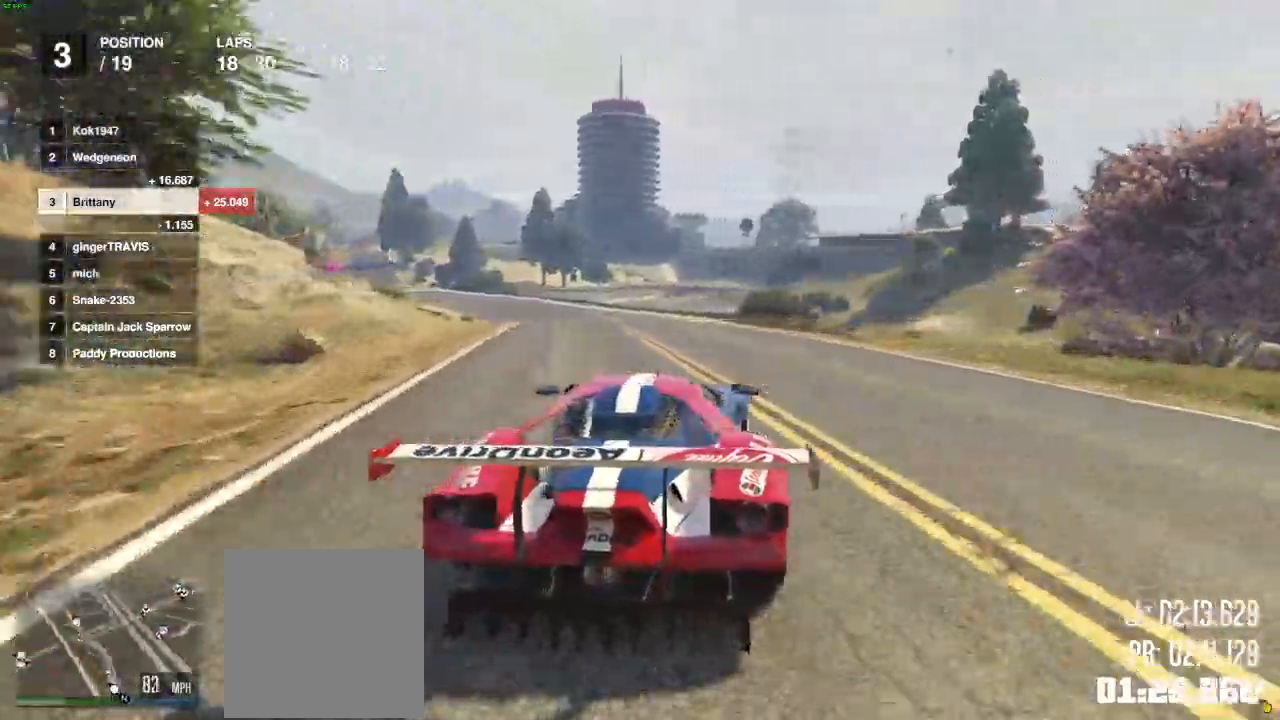
{"buttons": ["R2"], "left_stick": "center", "right_stick": "center", "events": []}
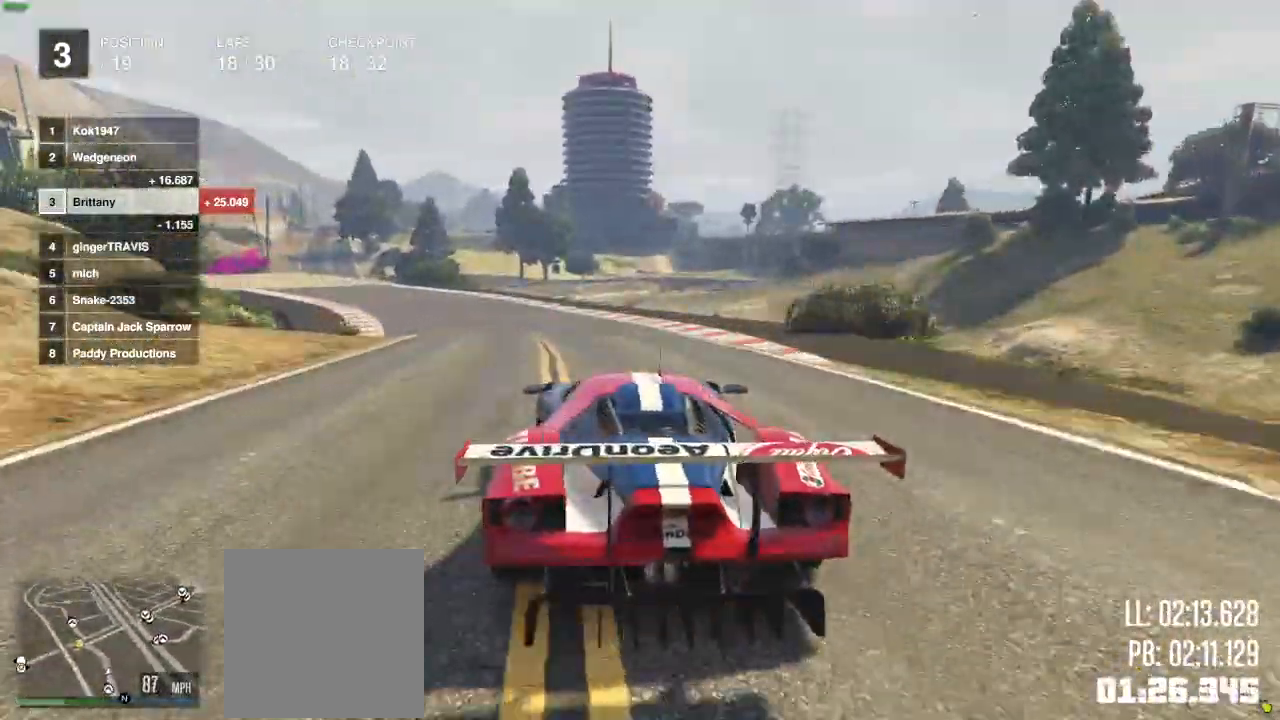
{"buttons": ["R2"], "left_stick": "center", "right_stick": "center", "events": []}
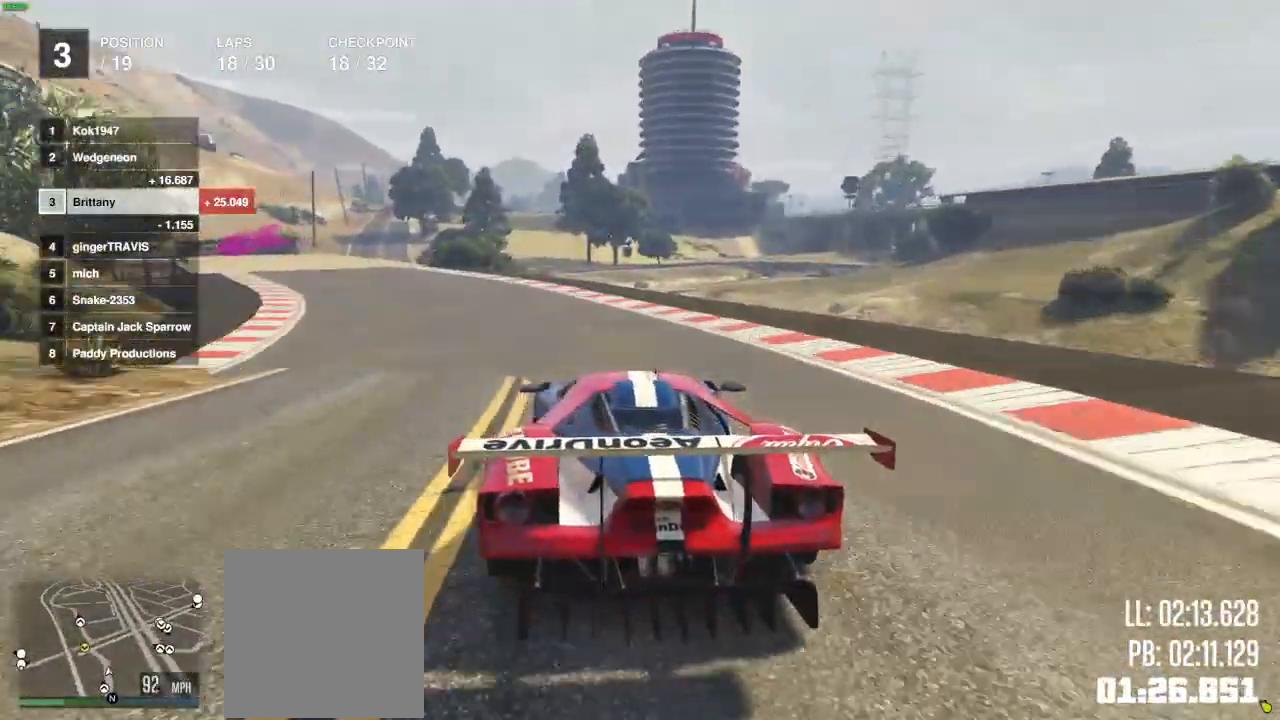
{"buttons": ["R2"], "left_stick": "center", "right_stick": "center", "events": []}
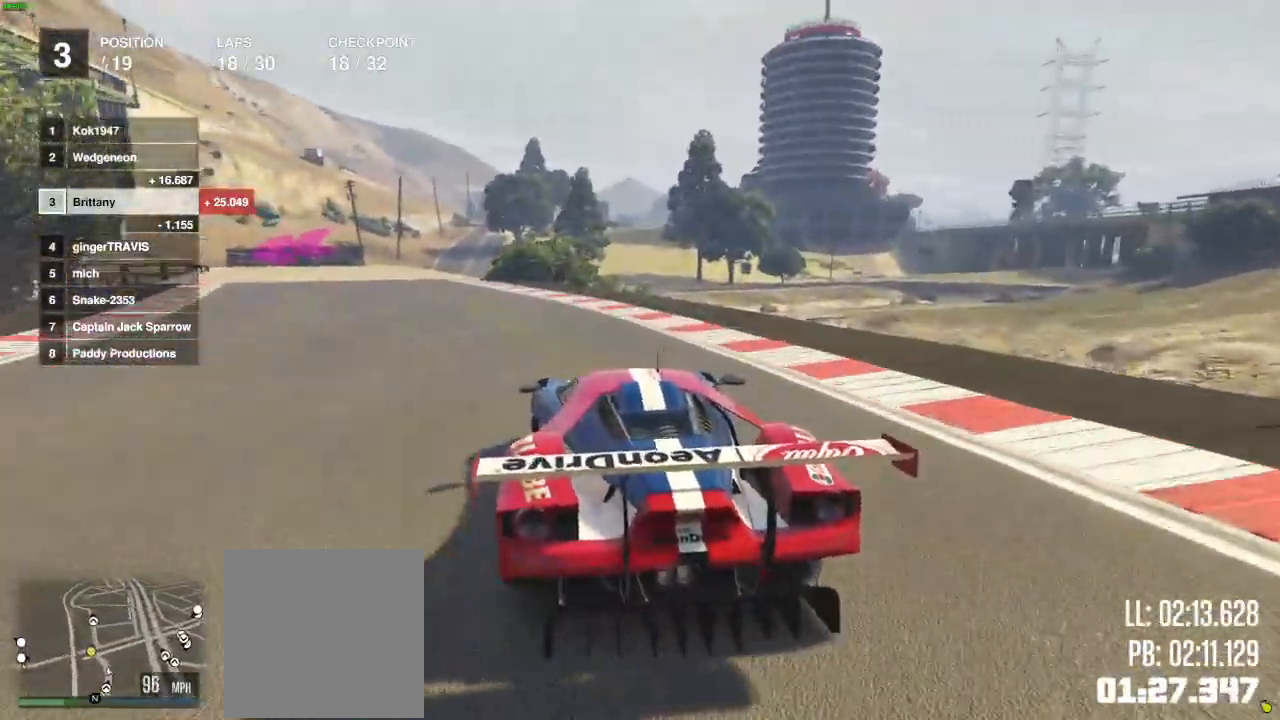
{"buttons": [], "left_stick": "left", "right_stick": "center", "events": [[250, "left_stick", "left"], [317, "L2", "down"], [450, "L2", "up"], [483, "R2", "up"]]}
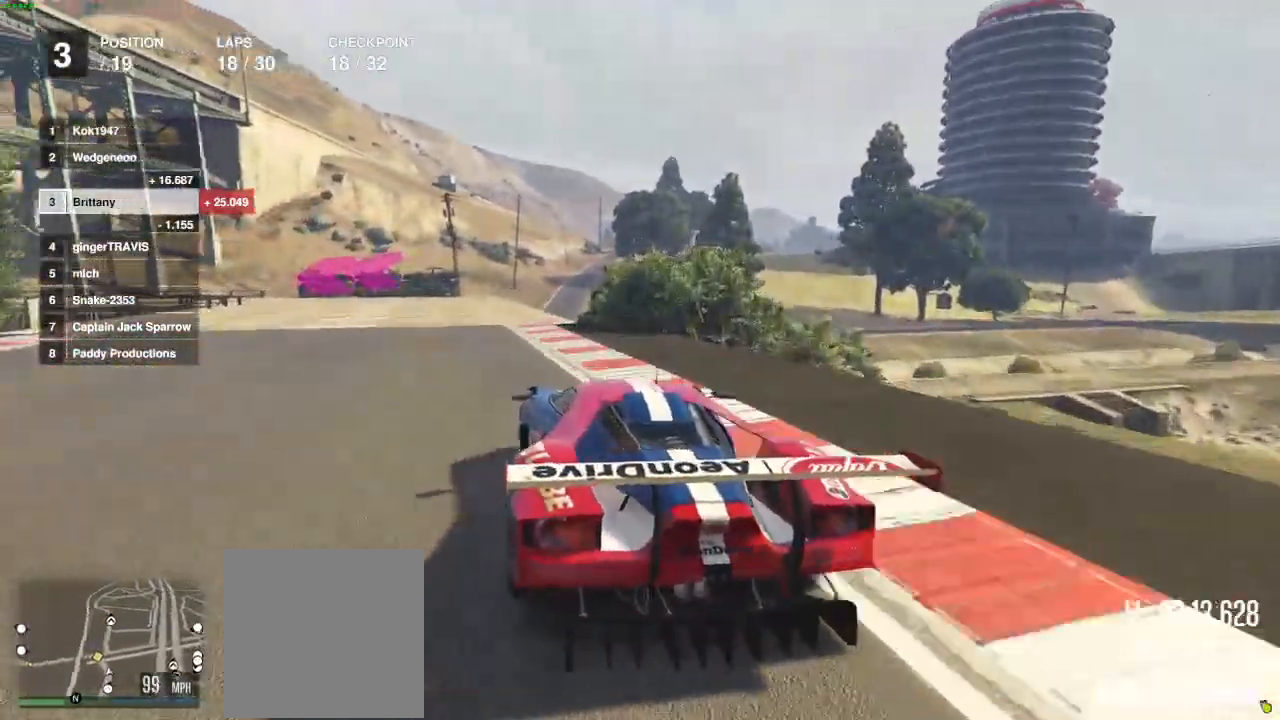
{"buttons": ["R2"], "left_stick": "left", "right_stick": "center"}
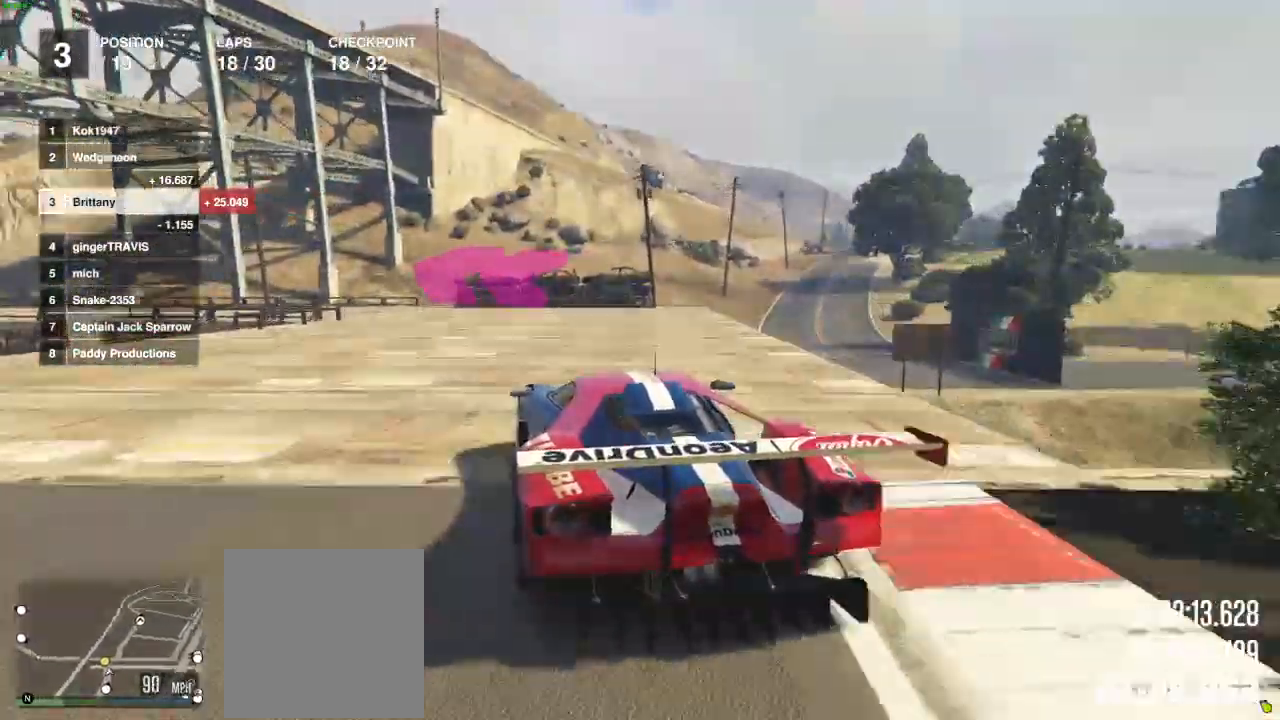
{"buttons": ["R2"], "left_stick": "left", "right_stick": "center"}
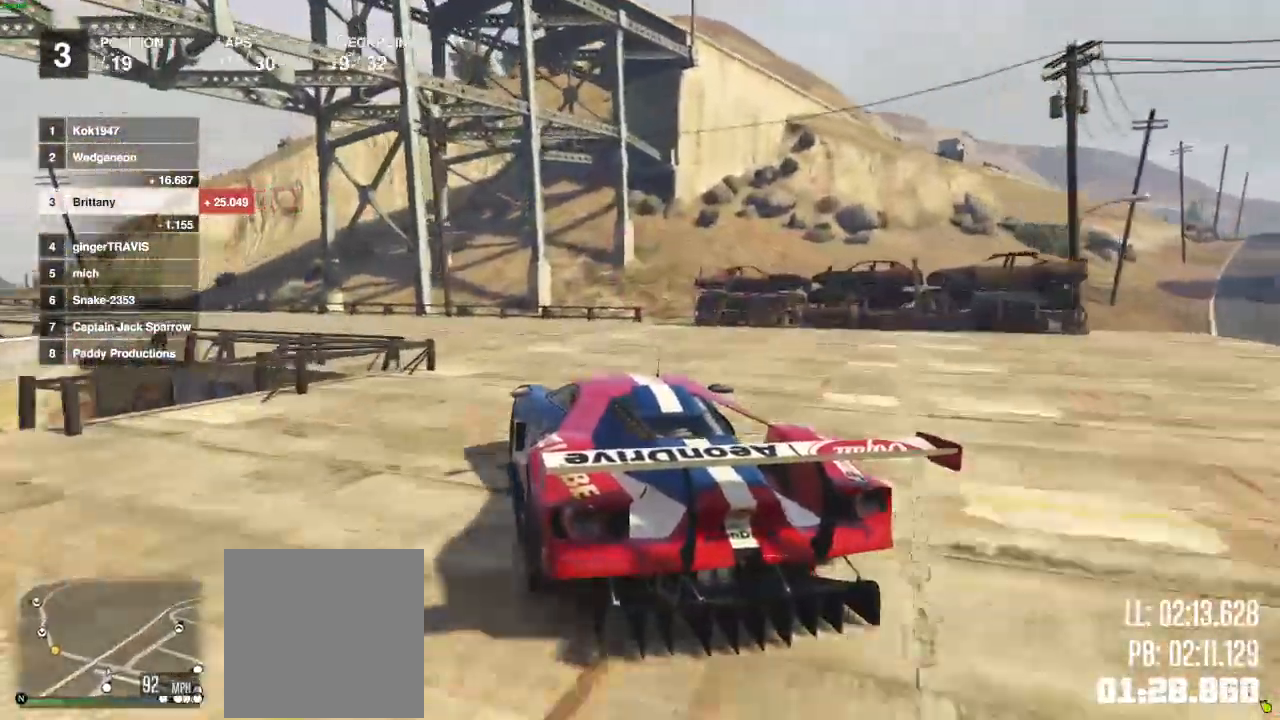
{"buttons": ["R2"], "left_stick": "left", "right_stick": "center", "events": []}
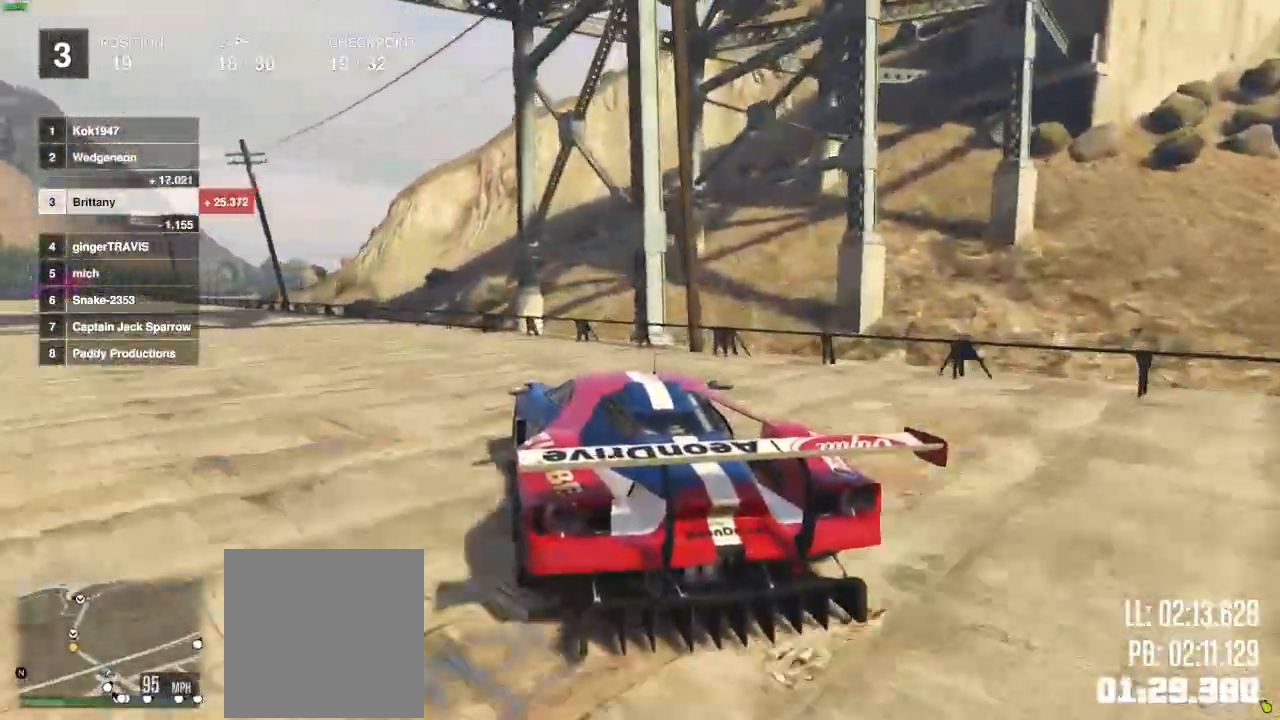
{"buttons": ["R2"], "left_stick": "center", "right_stick": "center"}
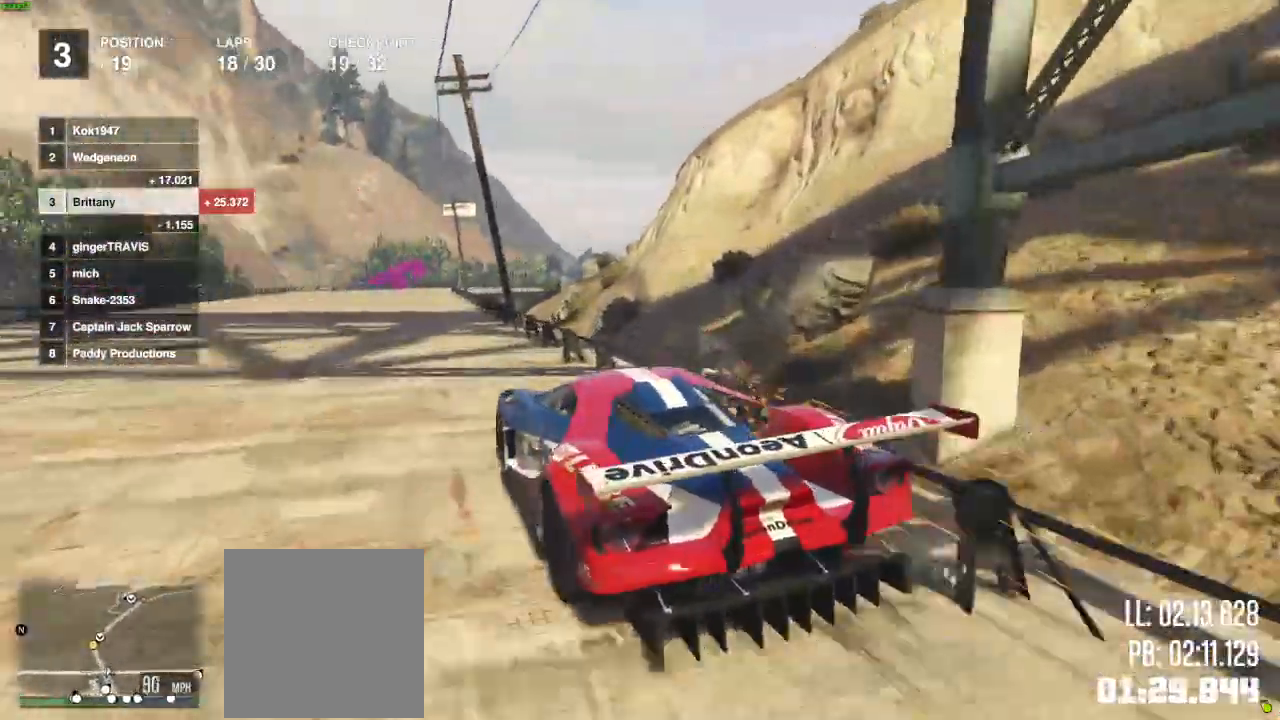
{"buttons": ["R2"], "left_stick": "center", "right_stick": "center", "events": [[233, "left_stick", "right"], [333, "left_stick", "center"]]}
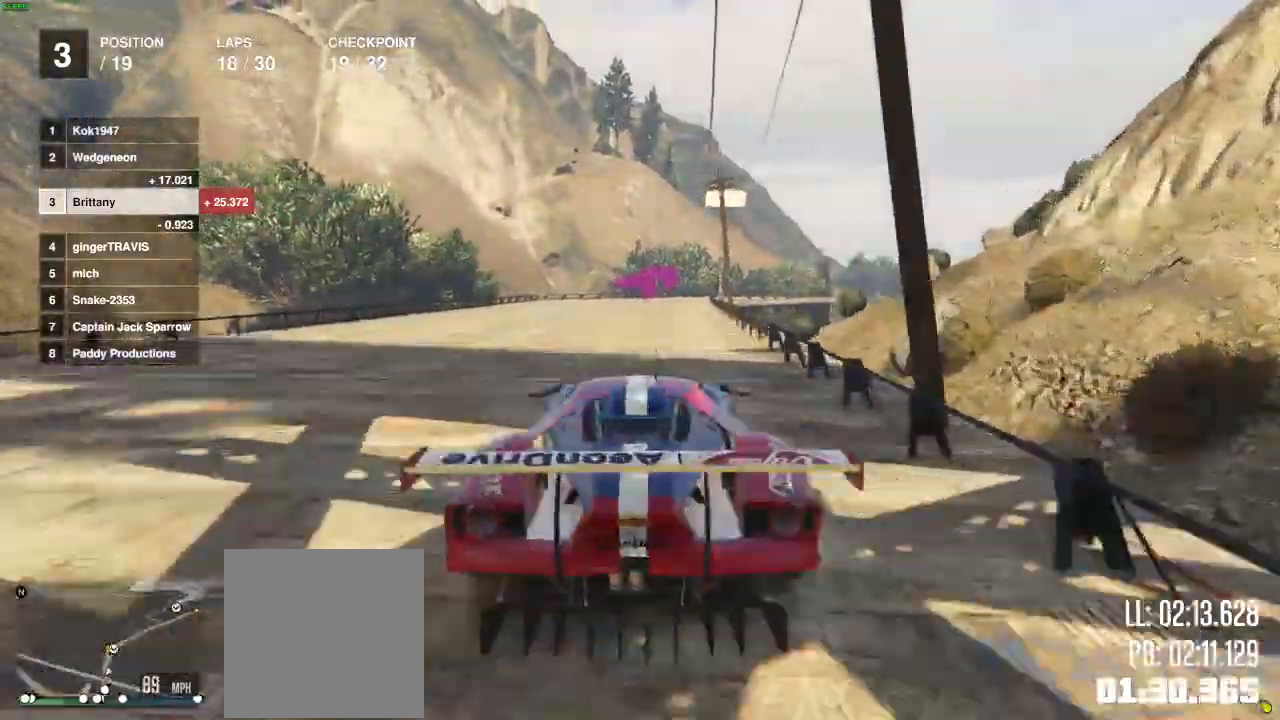
{"buttons": ["R2"], "left_stick": "center", "right_stick": "center", "events": []}
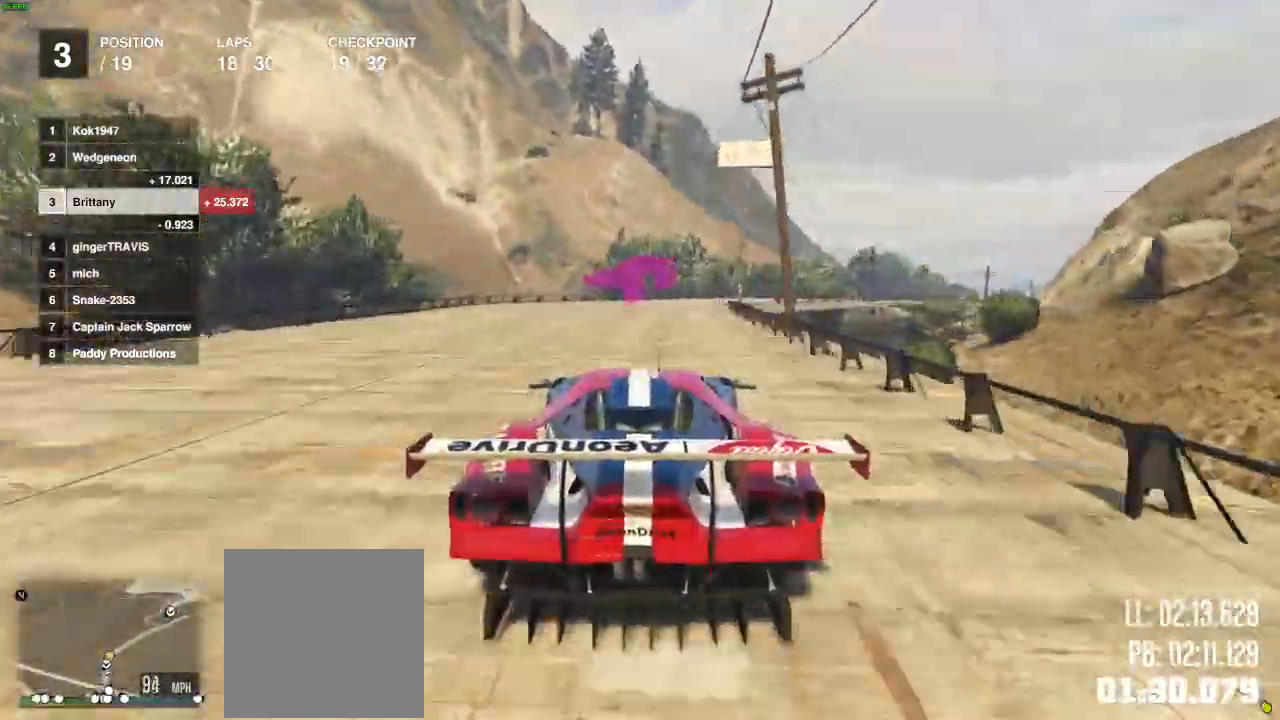
{"buttons": ["R2"], "left_stick": "center", "right_stick": "center", "events": []}
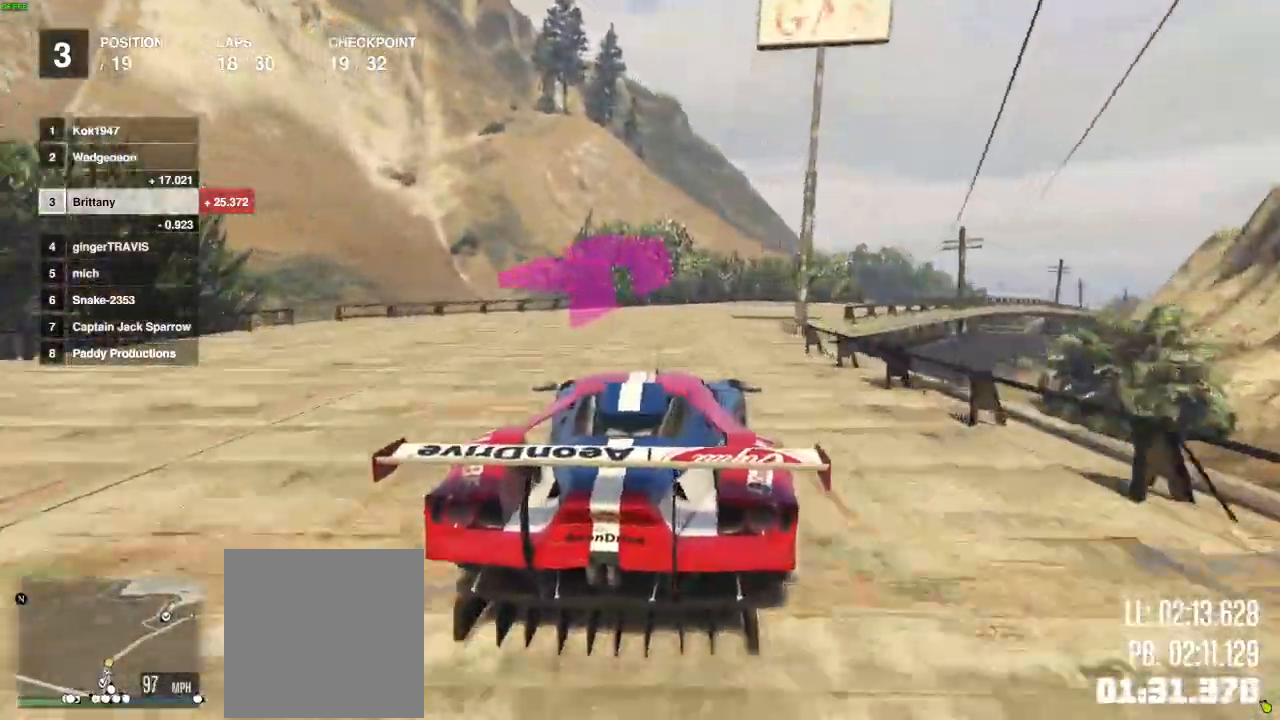
{"buttons": ["R2"], "left_stick": "center", "right_stick": "center", "events": []}
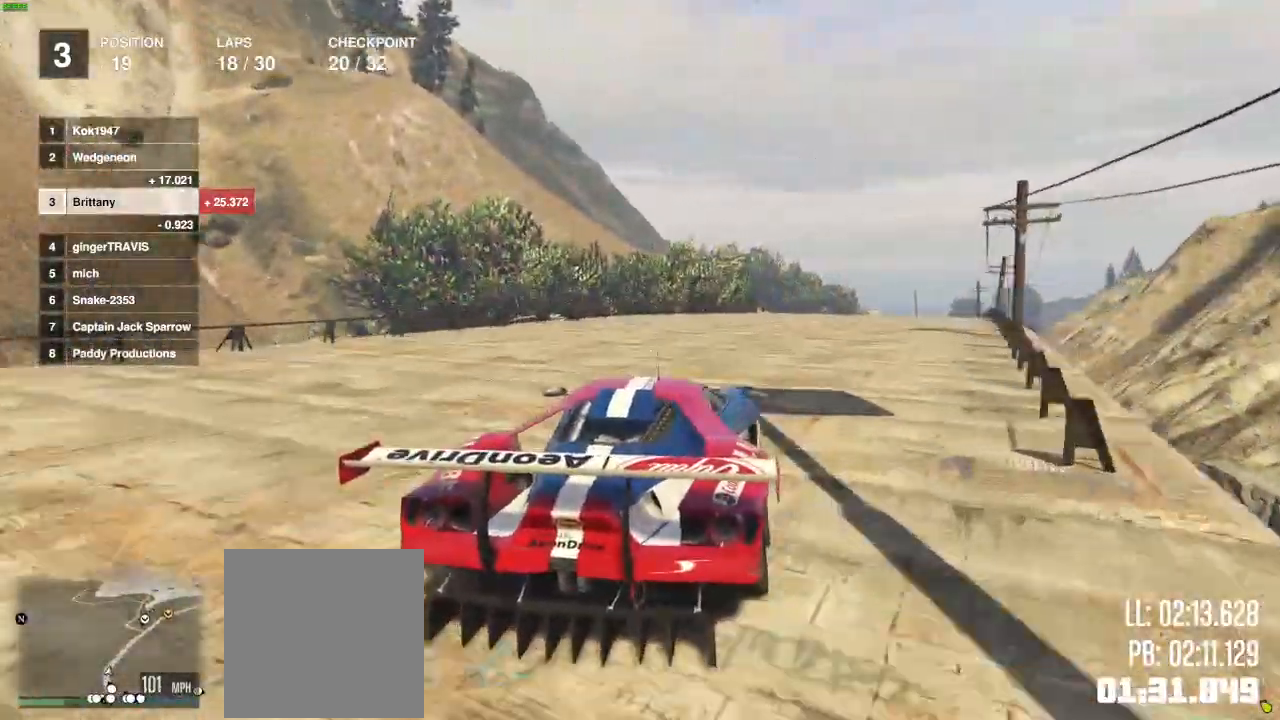
{"buttons": ["R2"], "left_stick": "center", "right_stick": "center", "events": []}
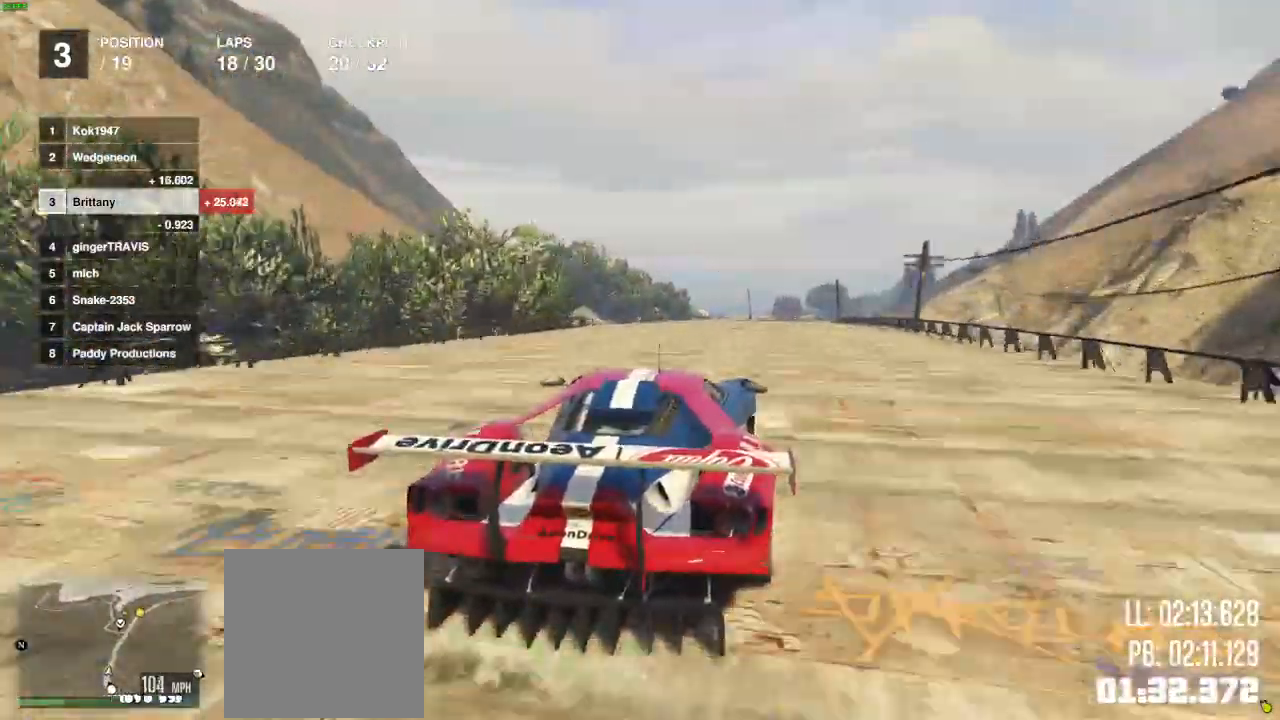
{"buttons": ["R2"], "left_stick": "center", "right_stick": "center", "events": []}
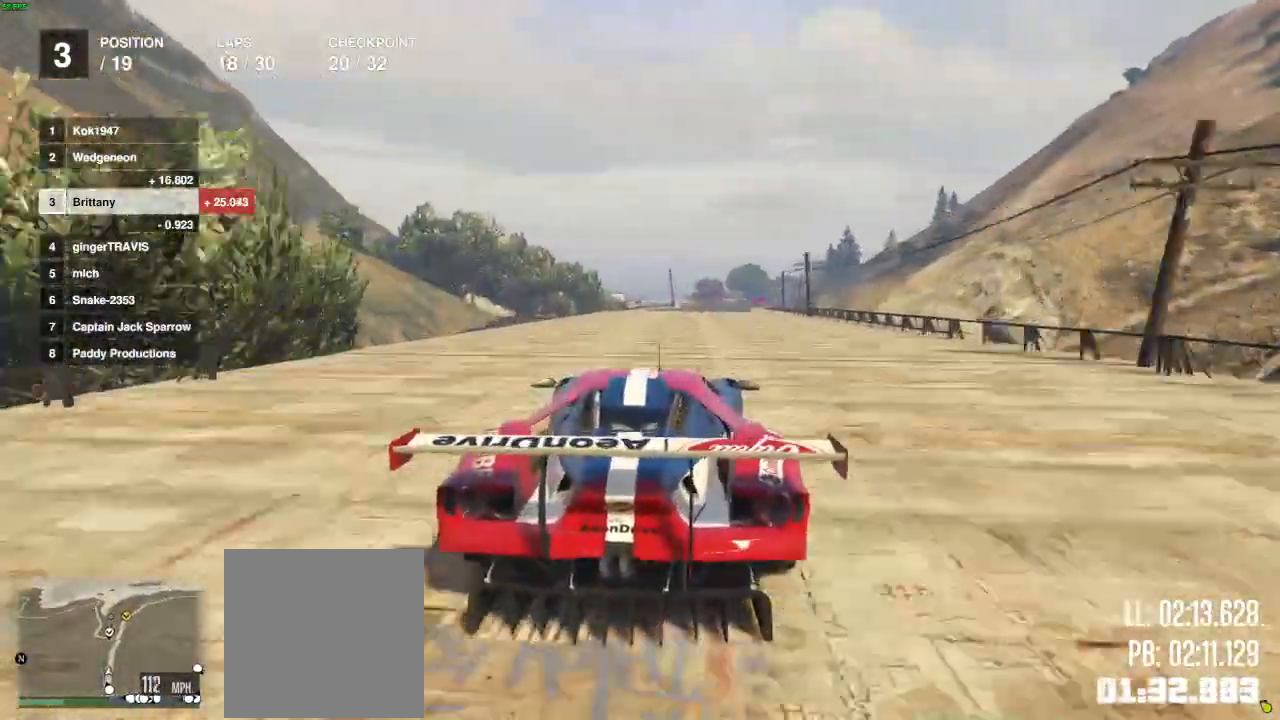
{"buttons": ["R2"], "left_stick": "center", "right_stick": "center"}